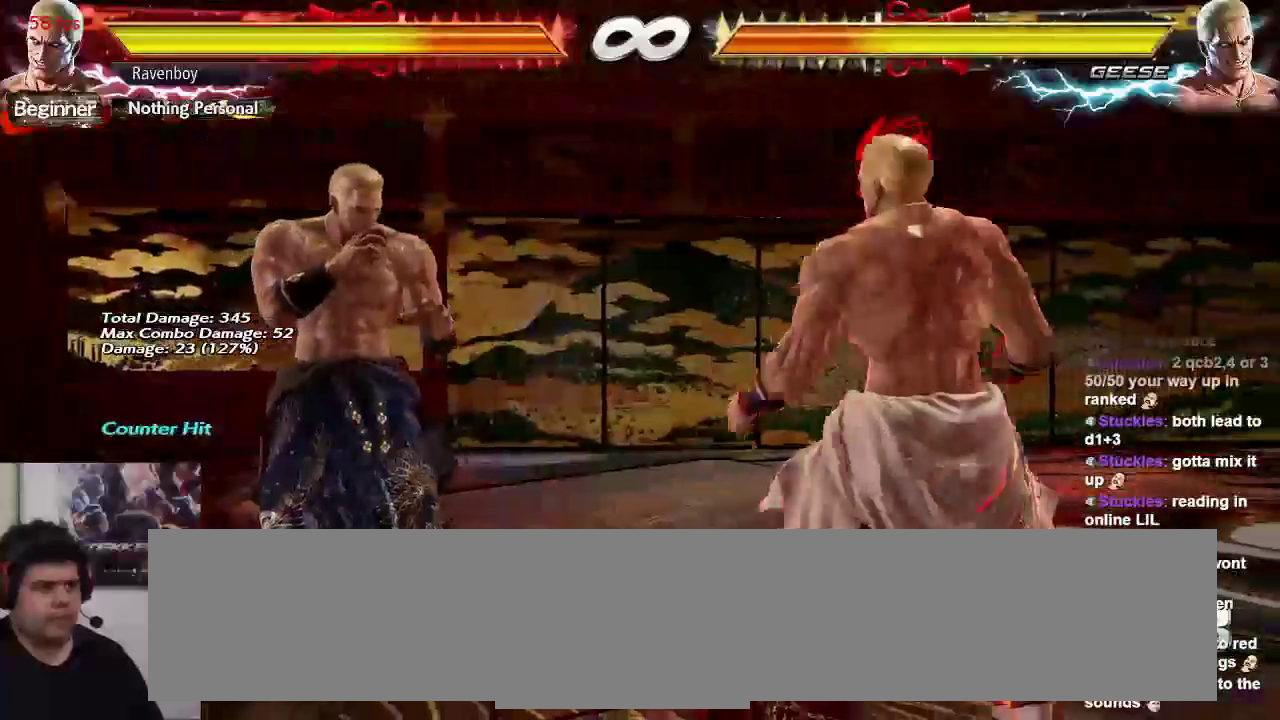
Gameplay with a controller (arcade stick); each line is a JSON object with the inputs held at the frame after it (dt_ms = milliseconds from this image to that frame). "events" lists button and stick changes between this image and that frame as [ms after this image, input, new state], when the widget could be followed in between. Not read: L3 R3.
{"dt_ms": 500, "buttons": [], "left_stick": "center", "events": [[17, "left_stick", "down-right"], [183, "left_stick", "right"], [383, "left_stick", "down-right"], [483, "left_stick", "center"]]}
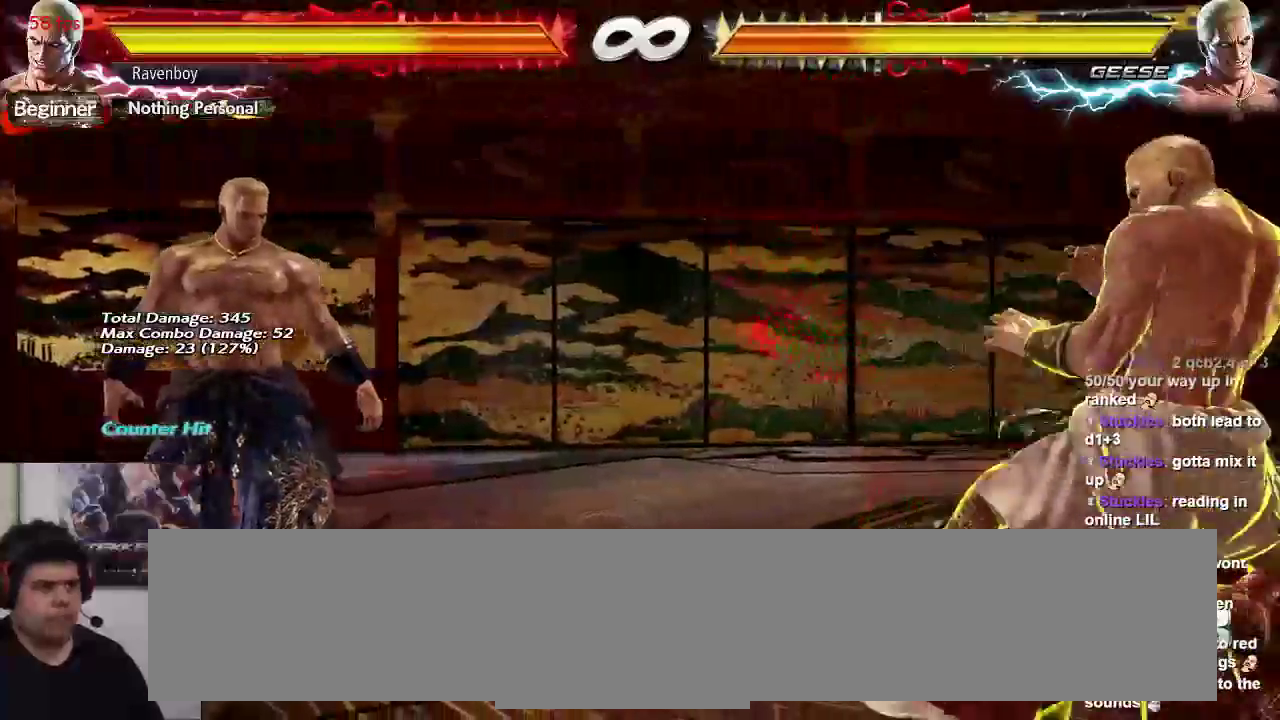
{"dt_ms": 500, "buttons": [], "left_stick": "right", "events": [[50, "left_stick", "right"], [350, "left_stick", "center"], [483, "left_stick", "right"]]}
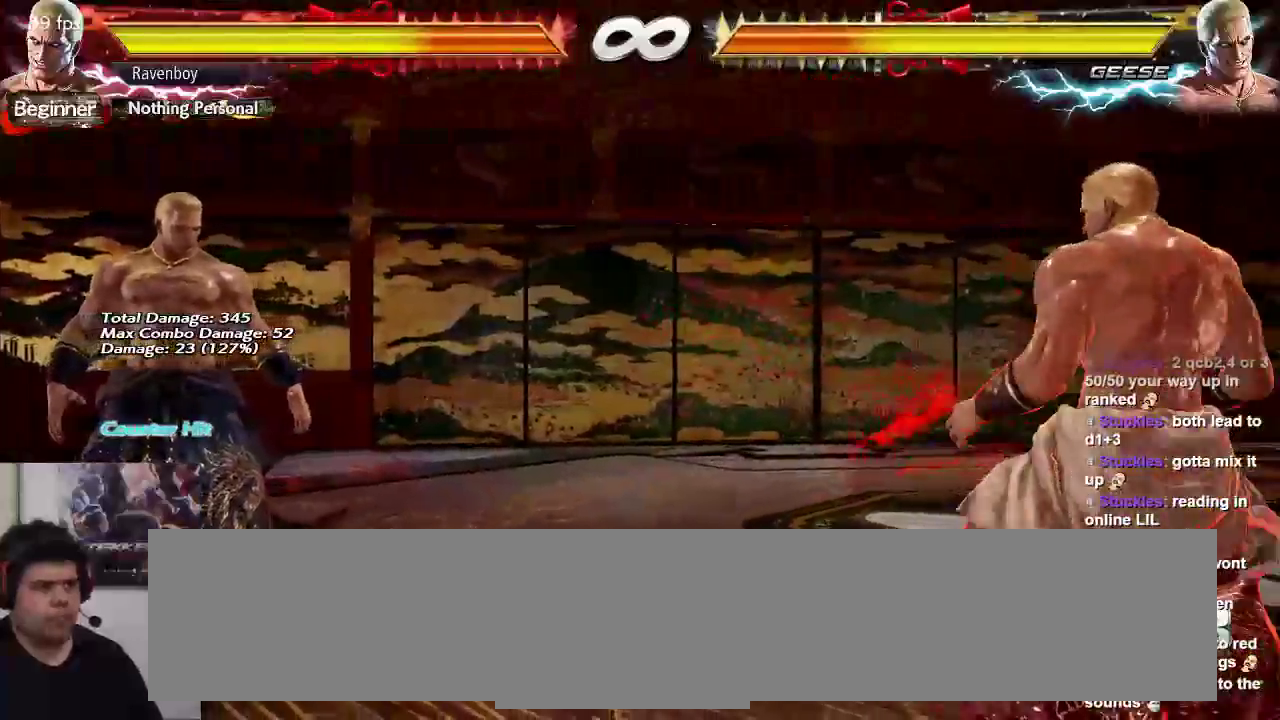
{"dt_ms": 500, "buttons": [], "left_stick": "left", "events": [[283, "left_stick", "center"], [417, "left_stick", "left"]]}
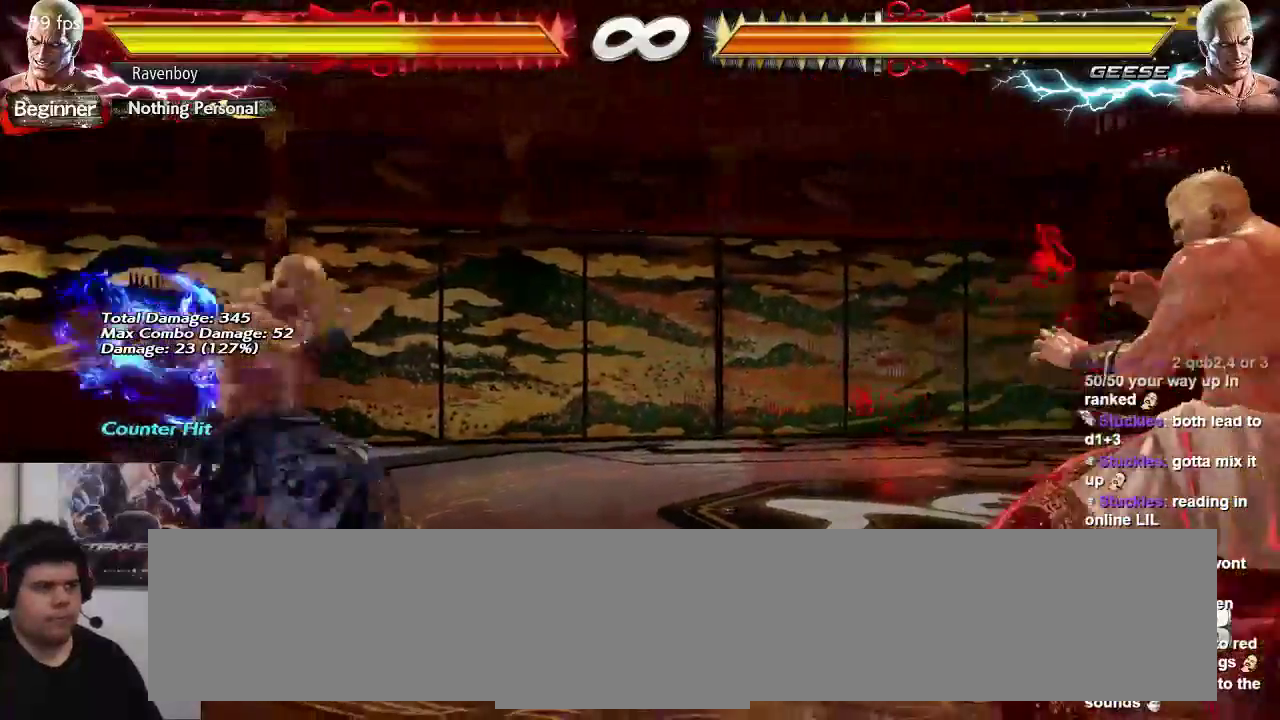
{"dt_ms": 500, "buttons": [], "left_stick": "center"}
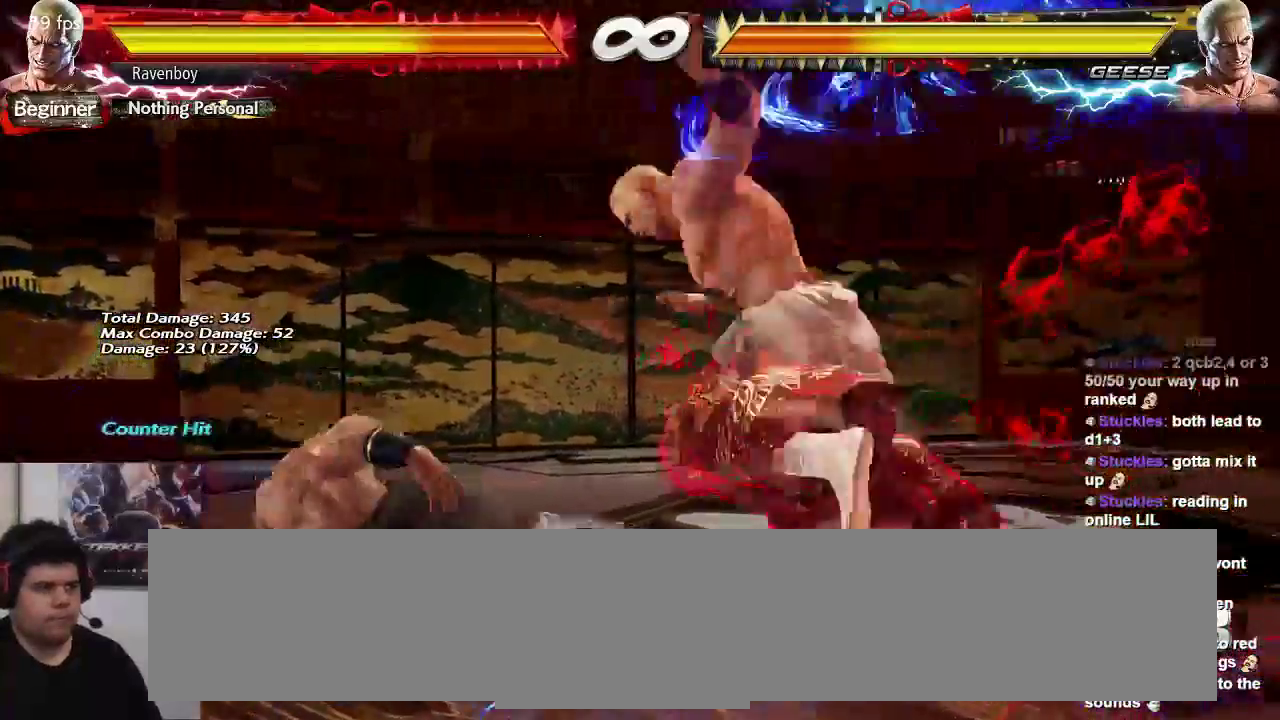
{"dt_ms": 500, "buttons": [], "left_stick": "right"}
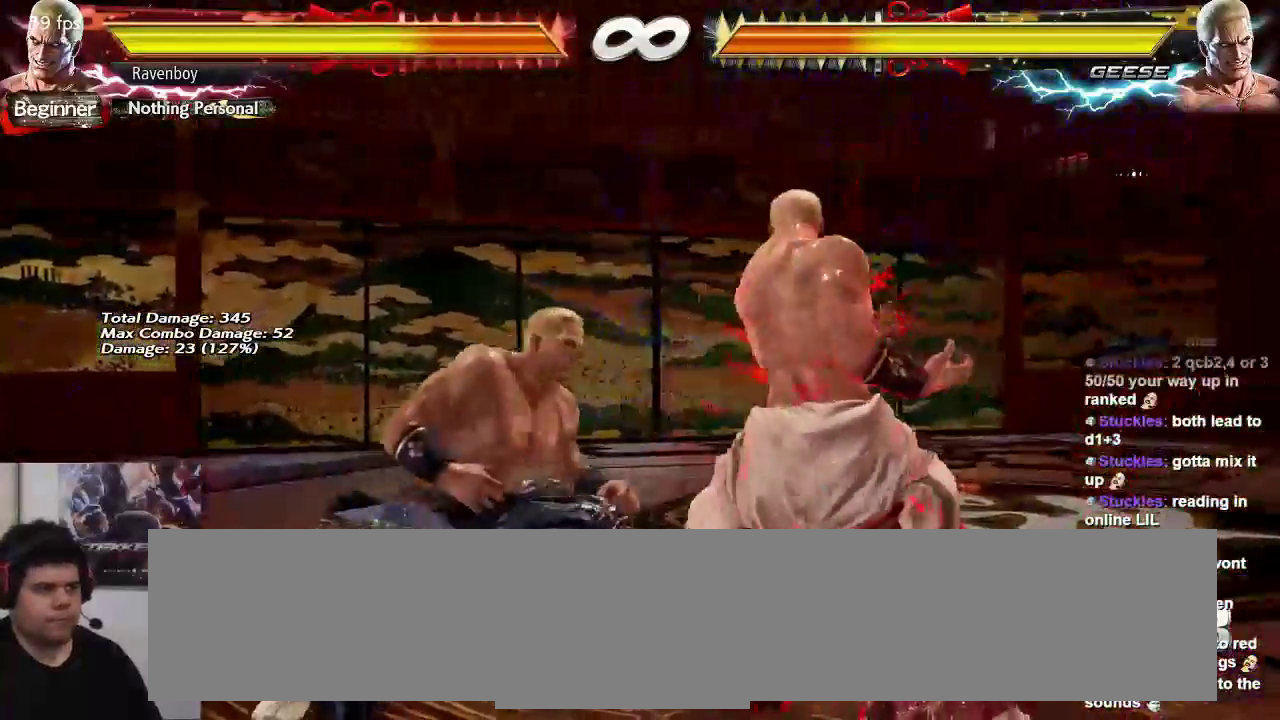
{"dt_ms": 500, "buttons": [], "left_stick": "right", "events": [[67, "left_stick", "center"], [167, "left_stick", "right"], [333, "left_stick", "down"], [400, "left_stick", "center"], [500, "left_stick", "right"]]}
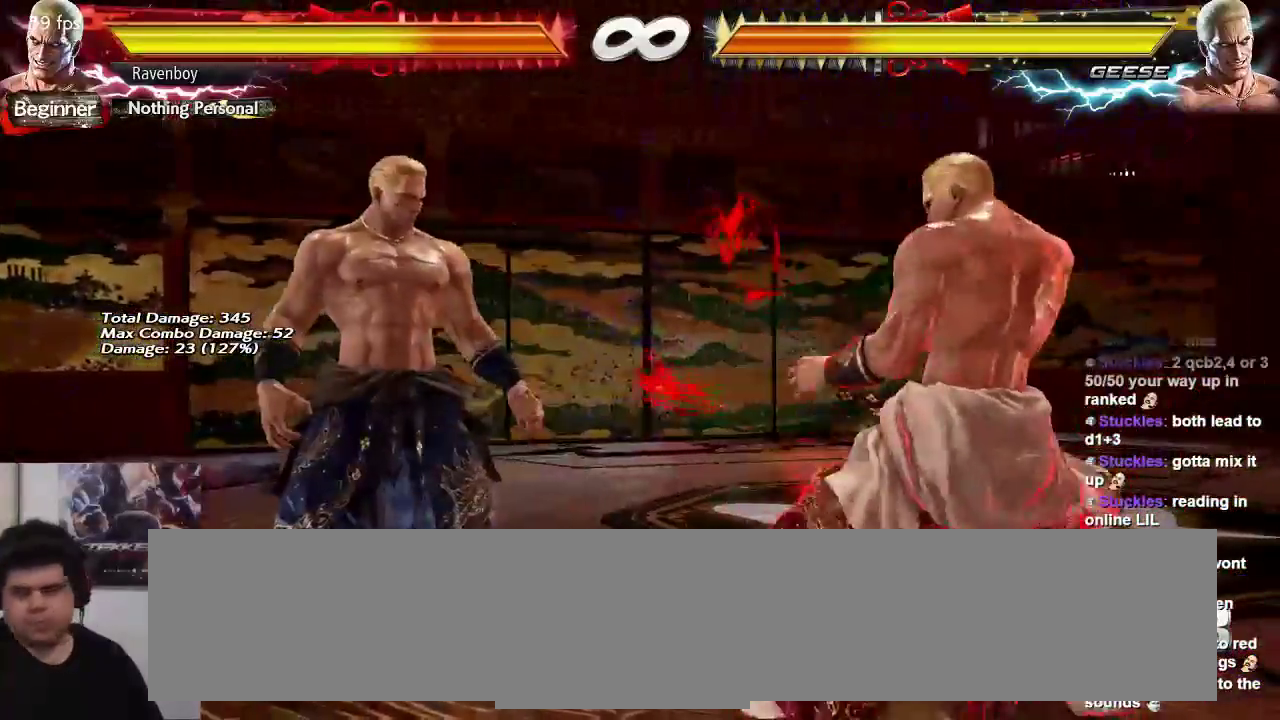
{"dt_ms": 500, "buttons": [], "left_stick": "center", "events": [[100, "left_stick", "center"], [167, "left_stick", "right"], [333, "left_stick", "center"]]}
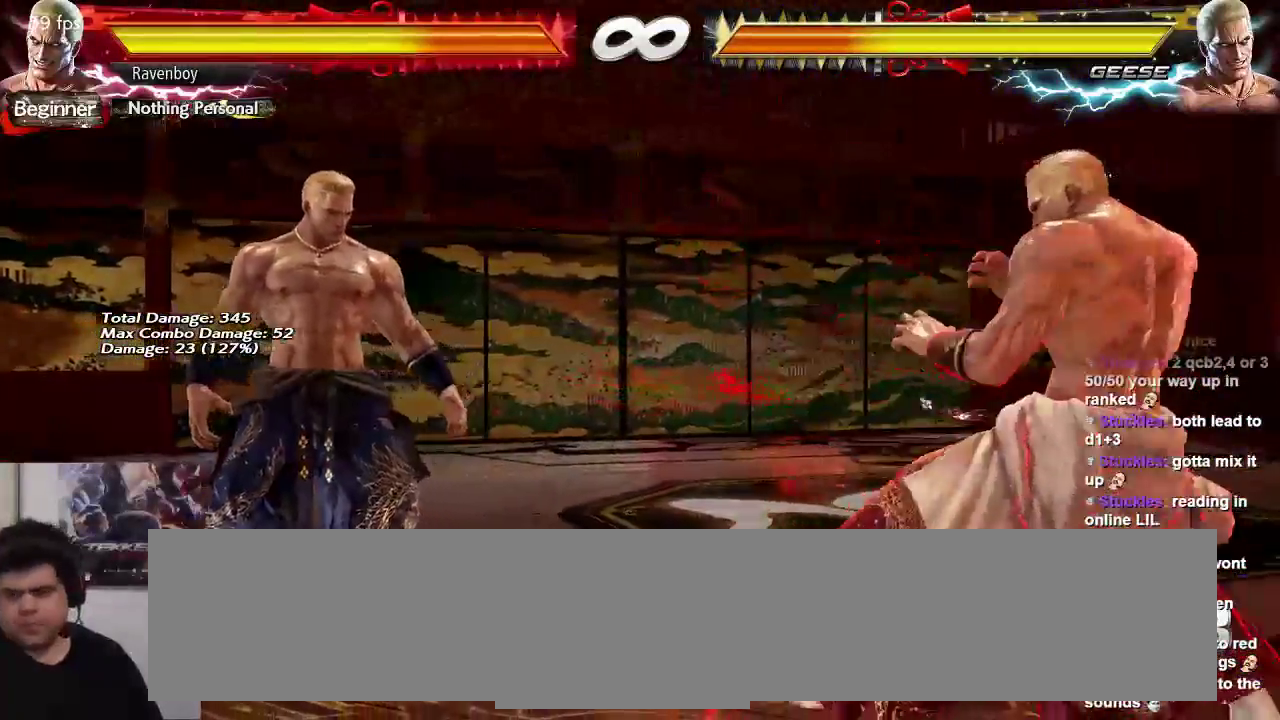
{"dt_ms": 500, "buttons": [], "left_stick": "right", "events": [[33, "left_stick", "down"], [50, "R1", "down"], [117, "R1", "up"], [150, "left_stick", "center"], [283, "left_stick", "right"], [383, "left_stick", "center"], [483, "left_stick", "right"]]}
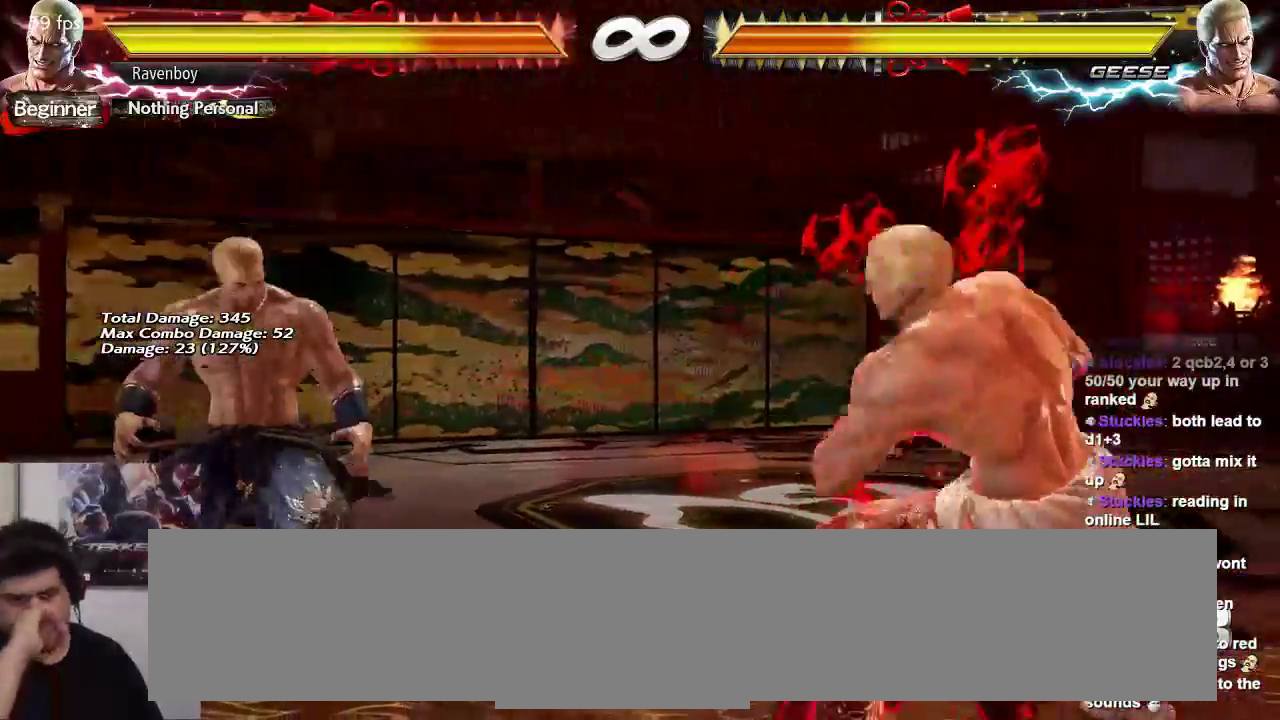
{"dt_ms": 1000, "buttons": ["TRIANGLE"], "left_stick": "center"}
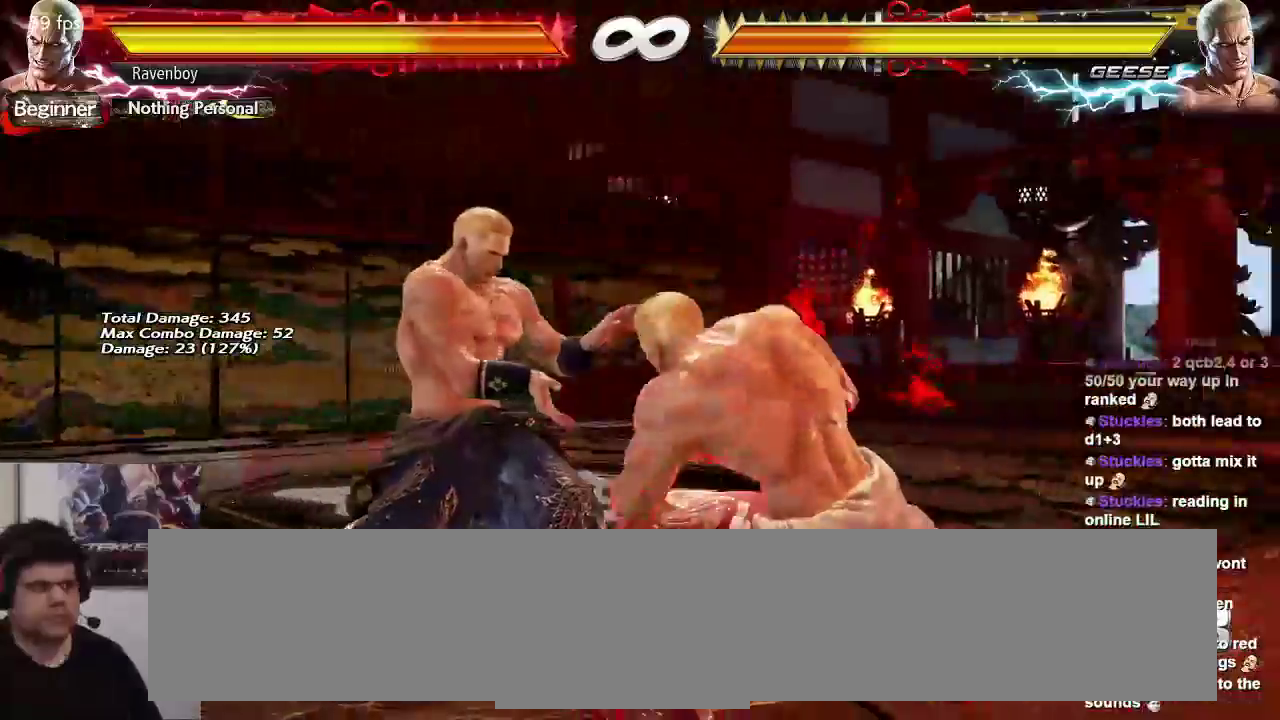
{"dt_ms": 500, "buttons": [], "left_stick": "center", "events": [[50, "TRIANGLE", "up"]]}
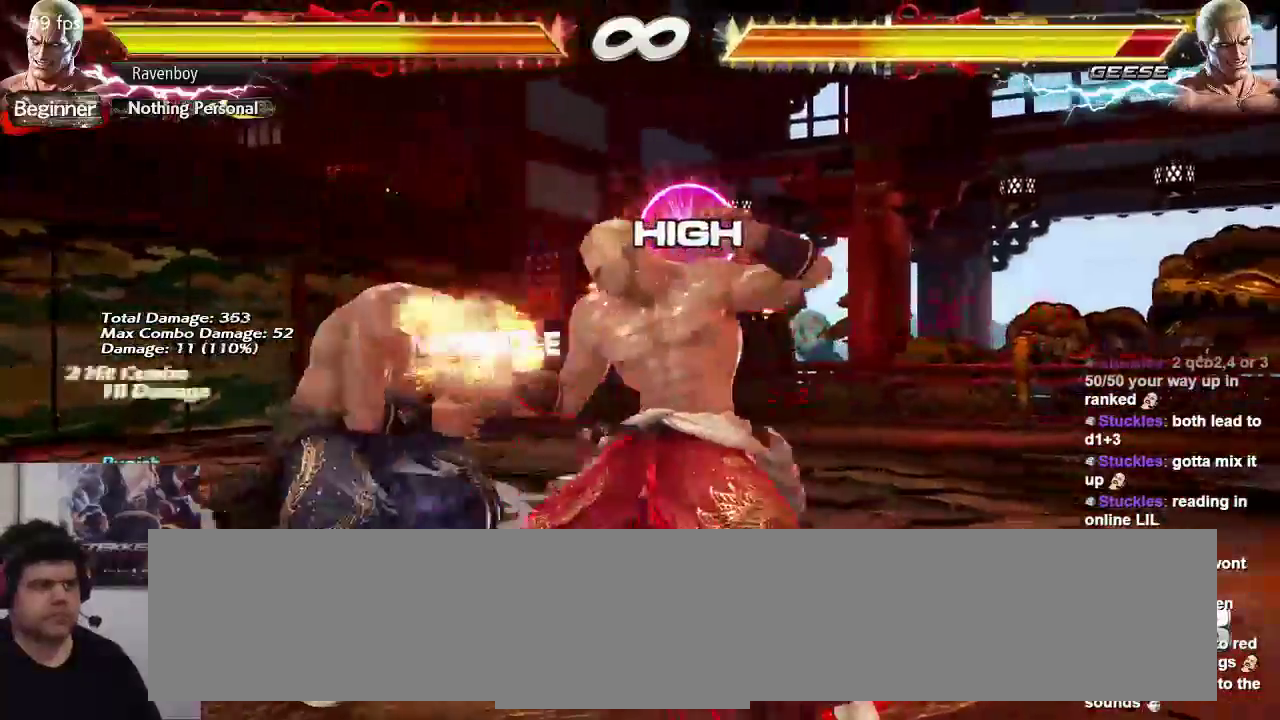
{"dt_ms": 500, "buttons": [], "left_stick": "right", "events": [[100, "left_stick", "down"], [133, "L1", "down"], [183, "L1", "up"], [200, "left_stick", "center"], [333, "left_stick", "right"], [433, "left_stick", "center"], [500, "left_stick", "right"]]}
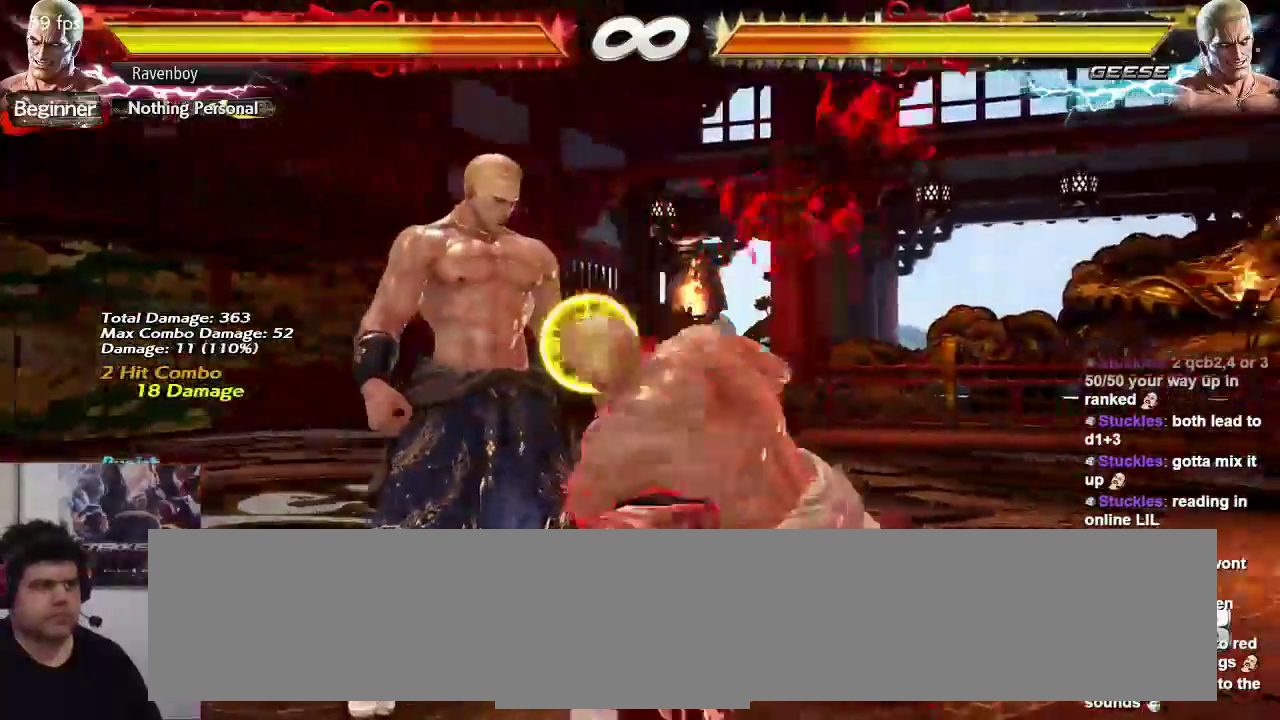
{"dt_ms": 500, "buttons": [], "left_stick": "center", "events": [[167, "left_stick", "down-right"], [300, "left_stick", "center"], [400, "left_stick", "right"], [467, "left_stick", "center"]]}
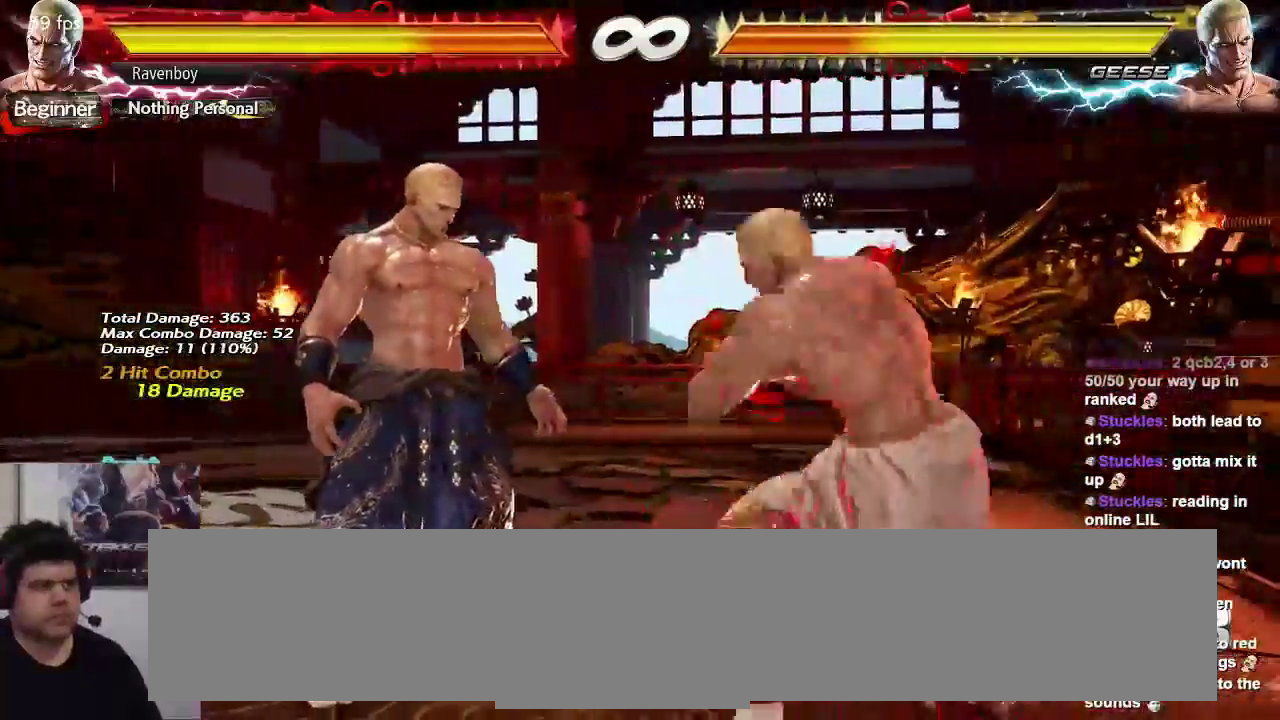
{"dt_ms": 500, "buttons": [], "left_stick": "right", "events": [[33, "left_stick", "right"], [183, "left_stick", "down"], [250, "left_stick", "center"], [367, "left_stick", "right"]]}
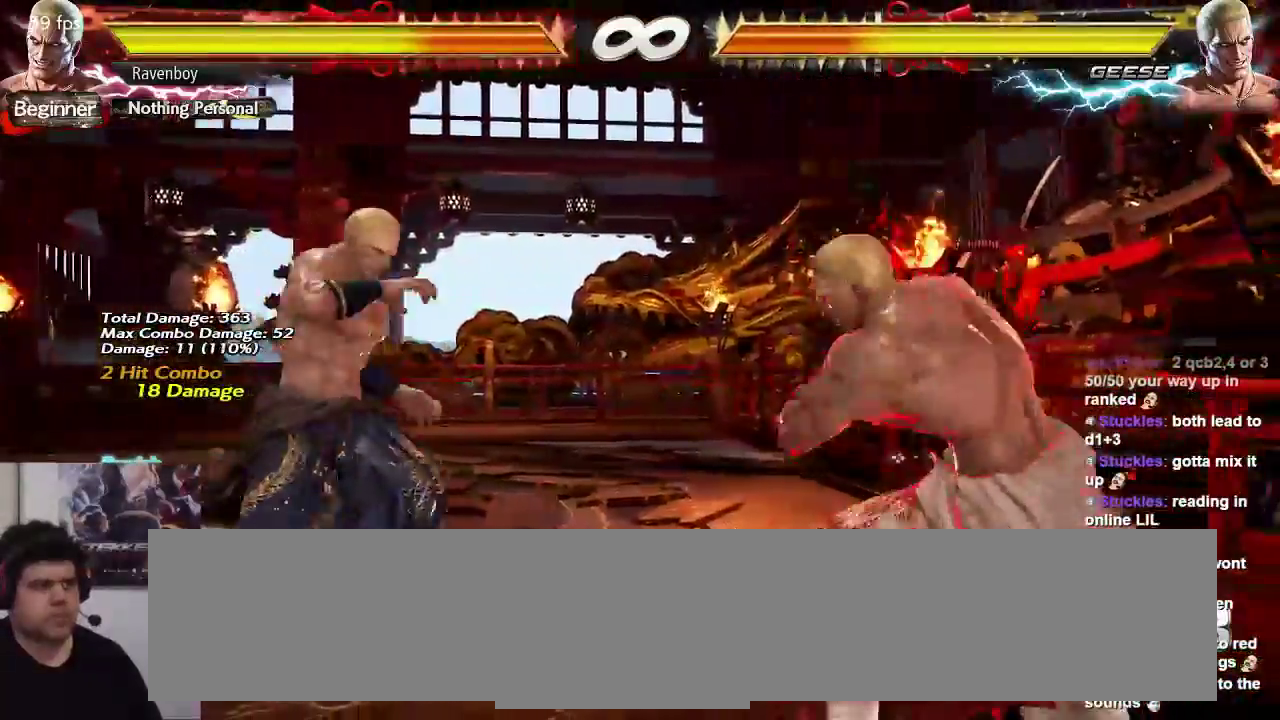
{"dt_ms": 500, "buttons": [], "left_stick": "center", "events": [[117, "left_stick", "center"], [217, "left_stick", "left"], [250, "SQUARE", "down"], [250, "TRIANGLE", "down"], [350, "SQUARE", "up"], [350, "left_stick", "center"], [383, "TRIANGLE", "up"]]}
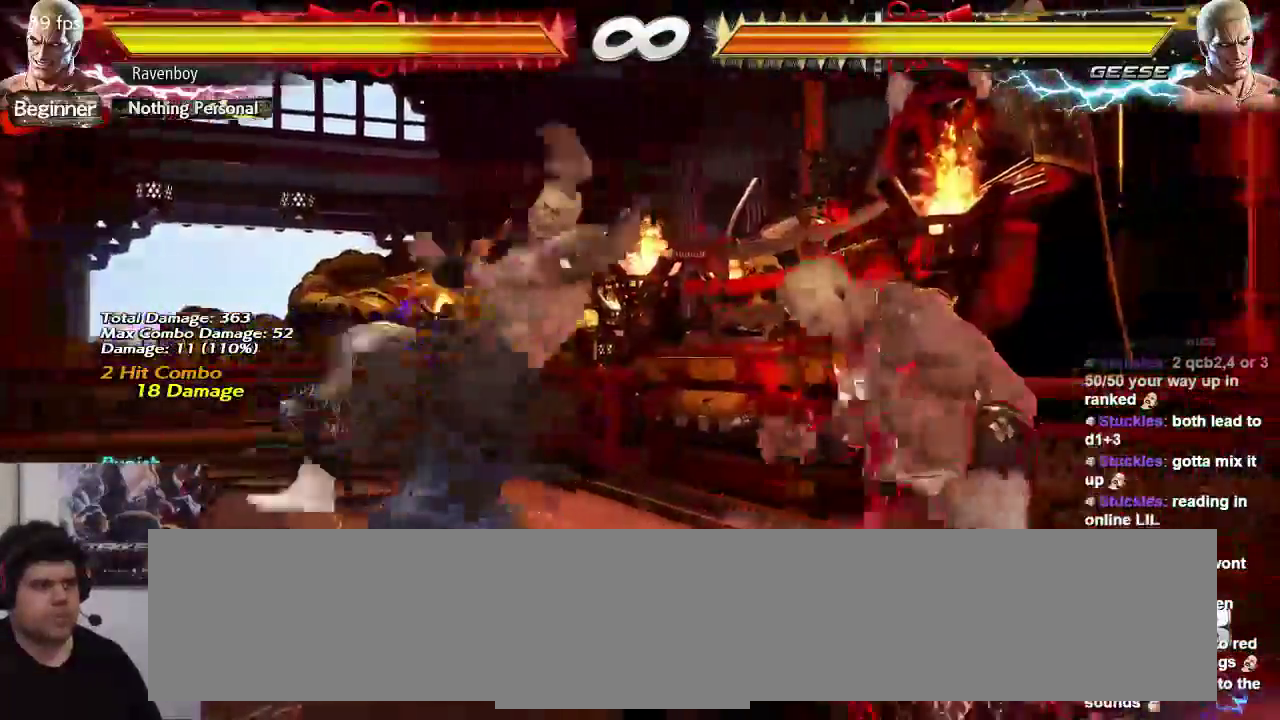
{"dt_ms": 500, "buttons": [], "left_stick": "center", "events": []}
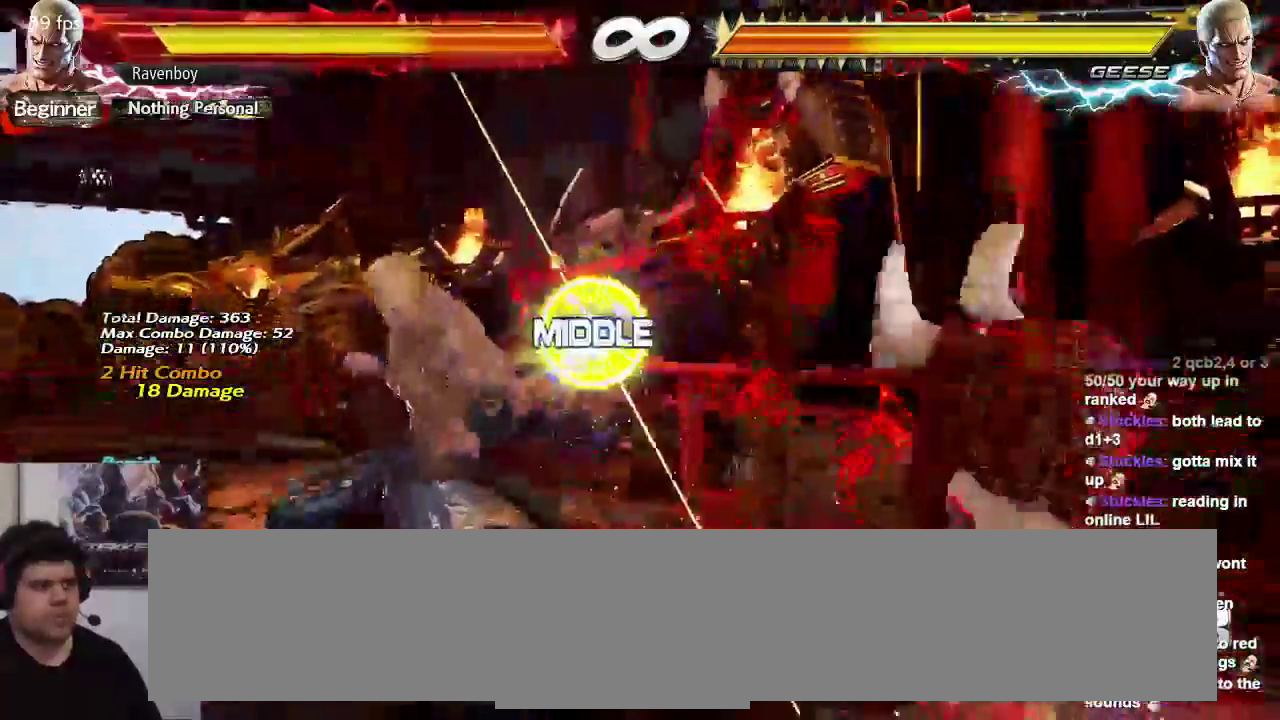
{"dt_ms": 500, "buttons": [], "left_stick": "up"}
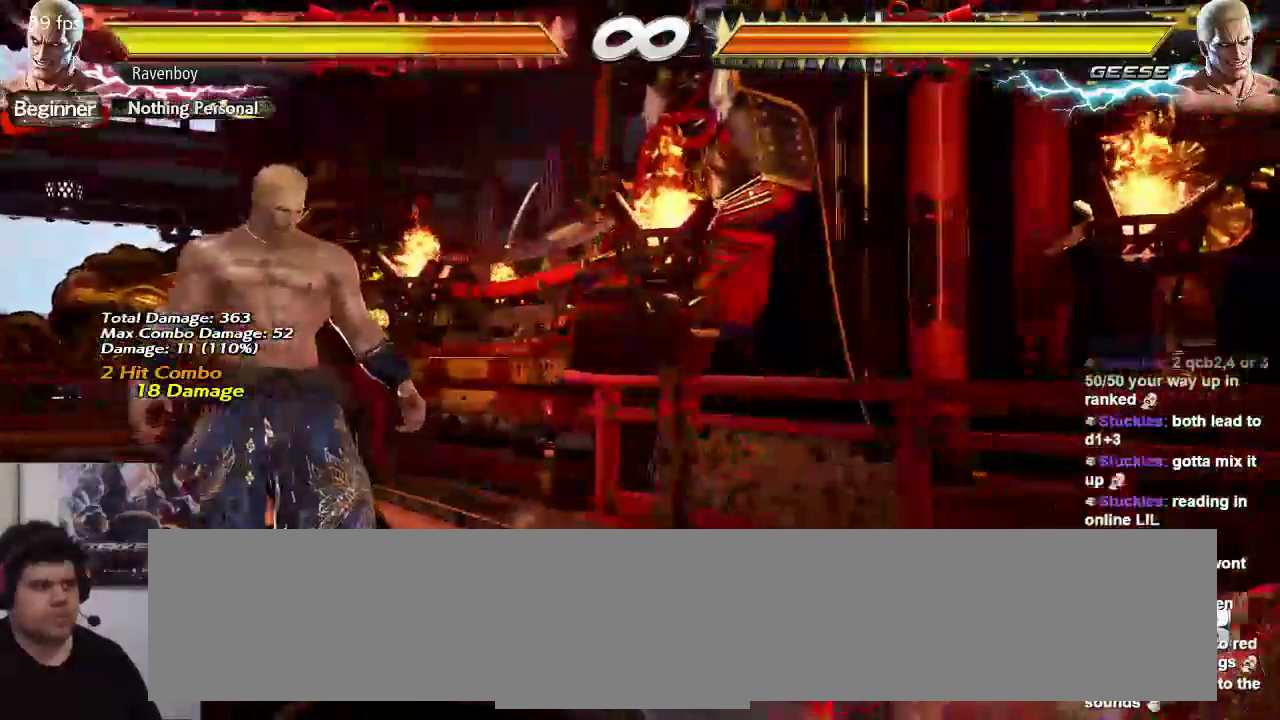
{"dt_ms": 500, "buttons": [], "left_stick": "left", "events": [[17, "left_stick", "center"], [150, "left_stick", "right"], [233, "left_stick", "center"], [300, "left_stick", "right"], [500, "left_stick", "left"]]}
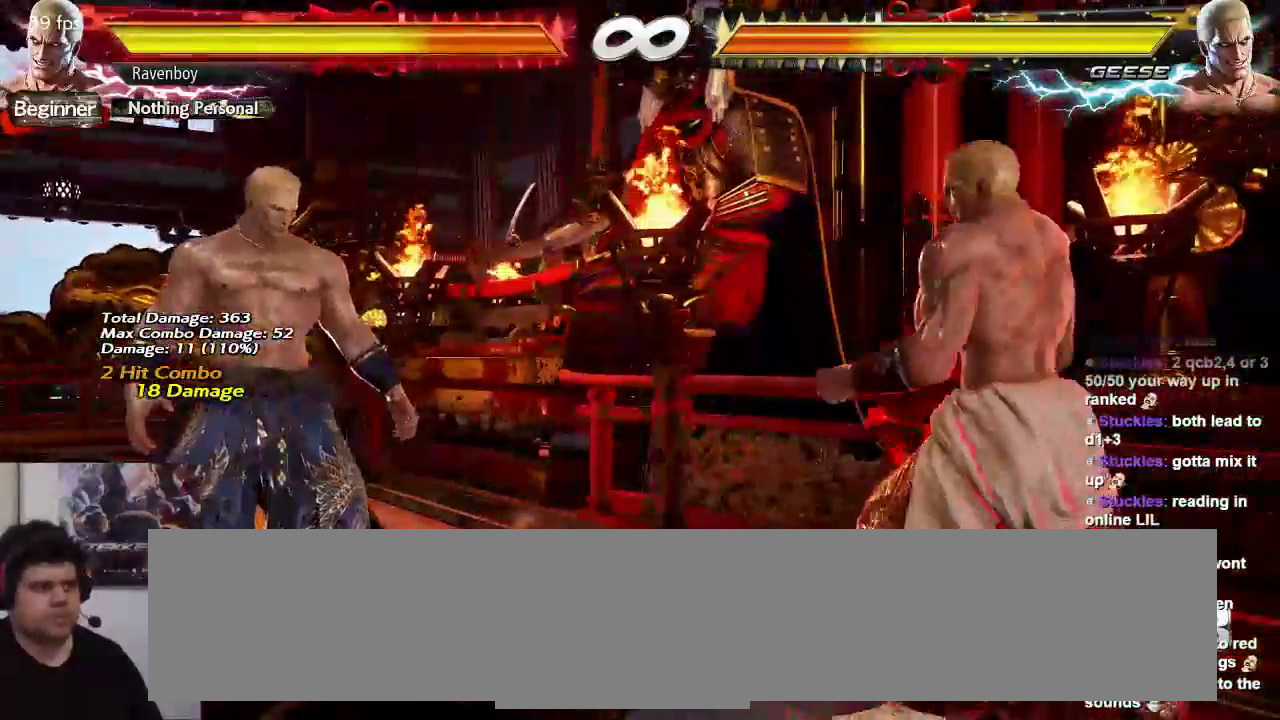
{"dt_ms": 500, "buttons": [], "left_stick": "center", "events": [[67, "SQUARE", "down"], [67, "TRIANGLE", "down"], [133, "SQUARE", "up"], [167, "TRIANGLE", "up"], [167, "left_stick", "center"]]}
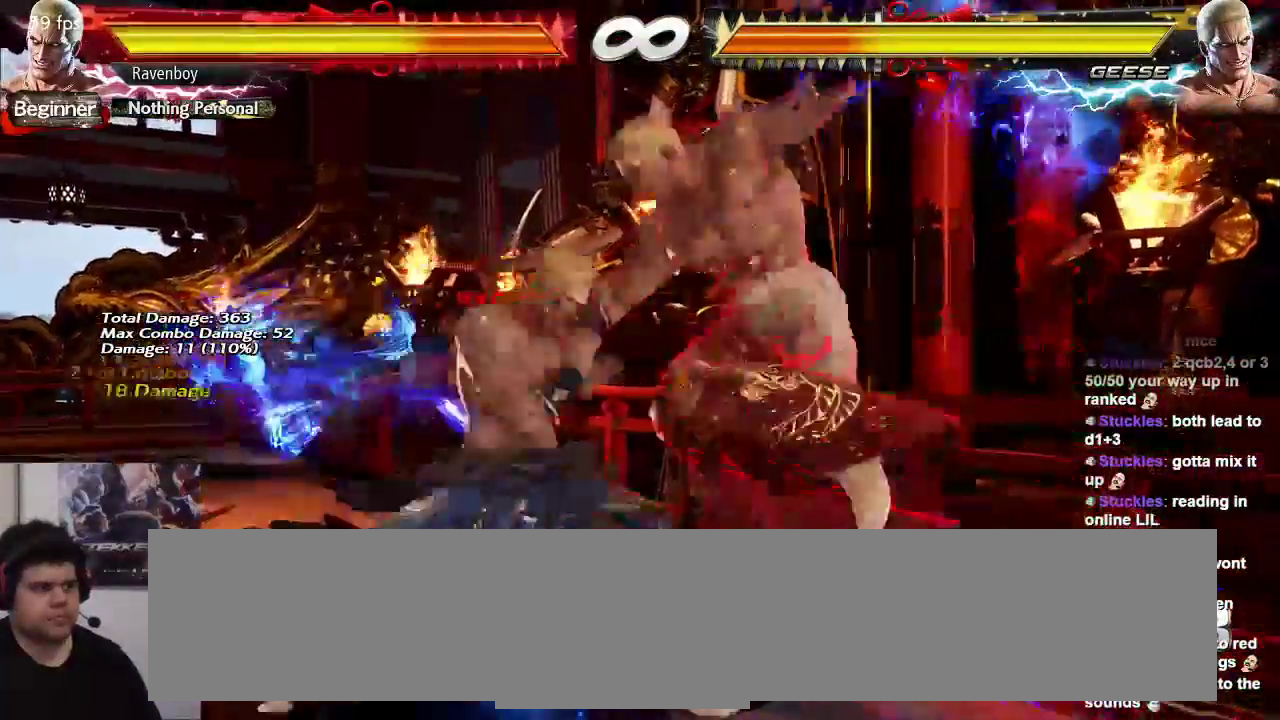
{"dt_ms": 500, "buttons": [], "left_stick": "center", "events": []}
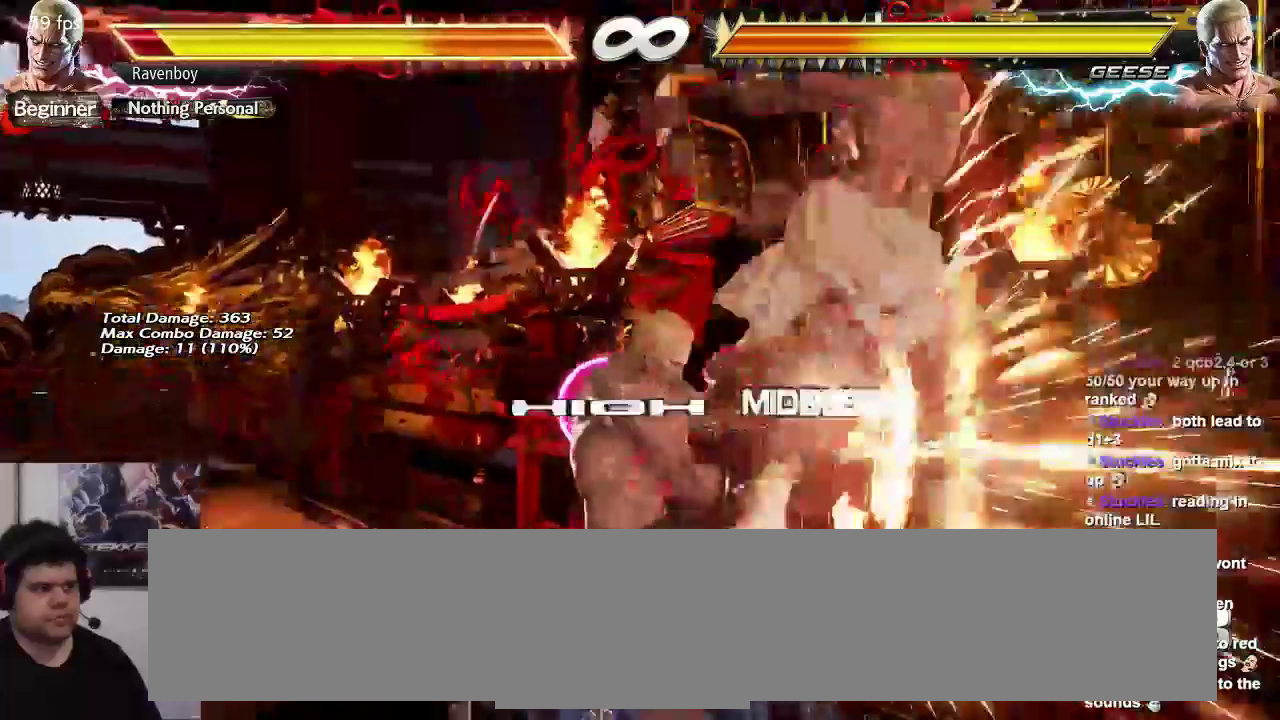
{"dt_ms": 500, "buttons": [], "left_stick": "center", "events": []}
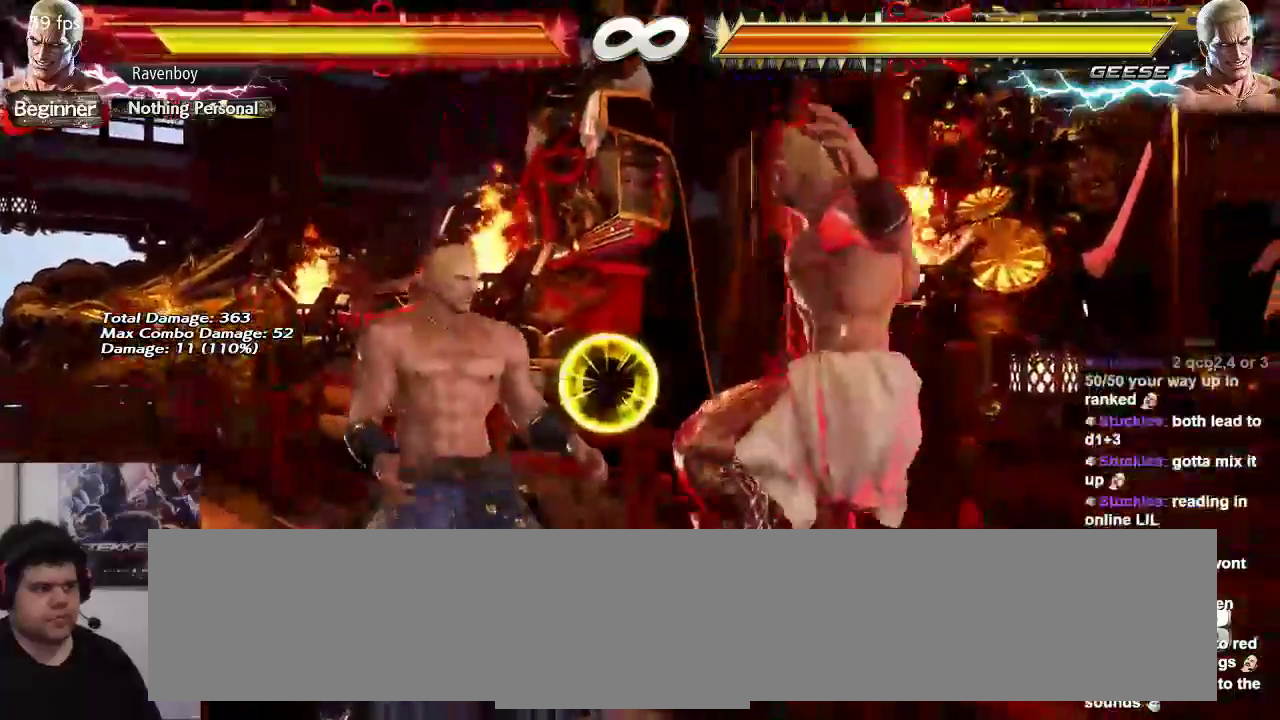
{"dt_ms": 500, "buttons": [], "left_stick": "center", "events": []}
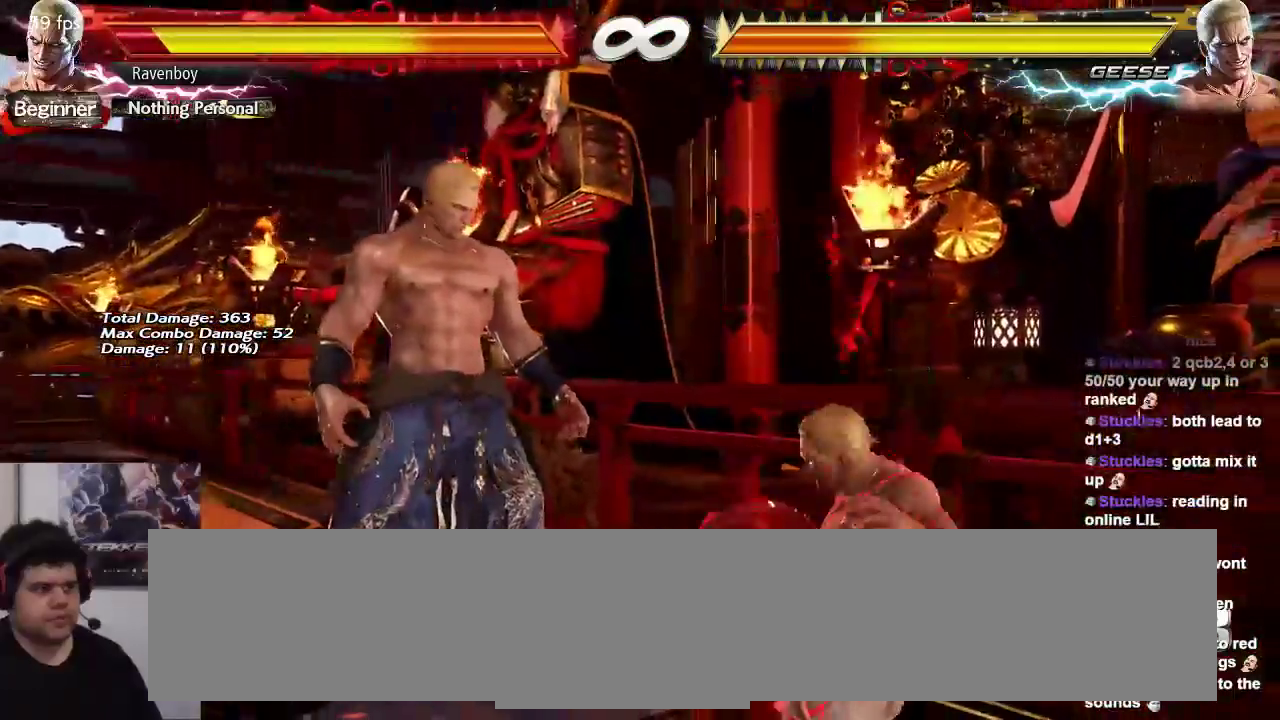
{"dt_ms": 500, "buttons": [], "left_stick": "center", "events": [[150, "SQUARE", "down"], [283, "SQUARE", "up"], [317, "SQUARE", "down"], [450, "SQUARE", "up"]]}
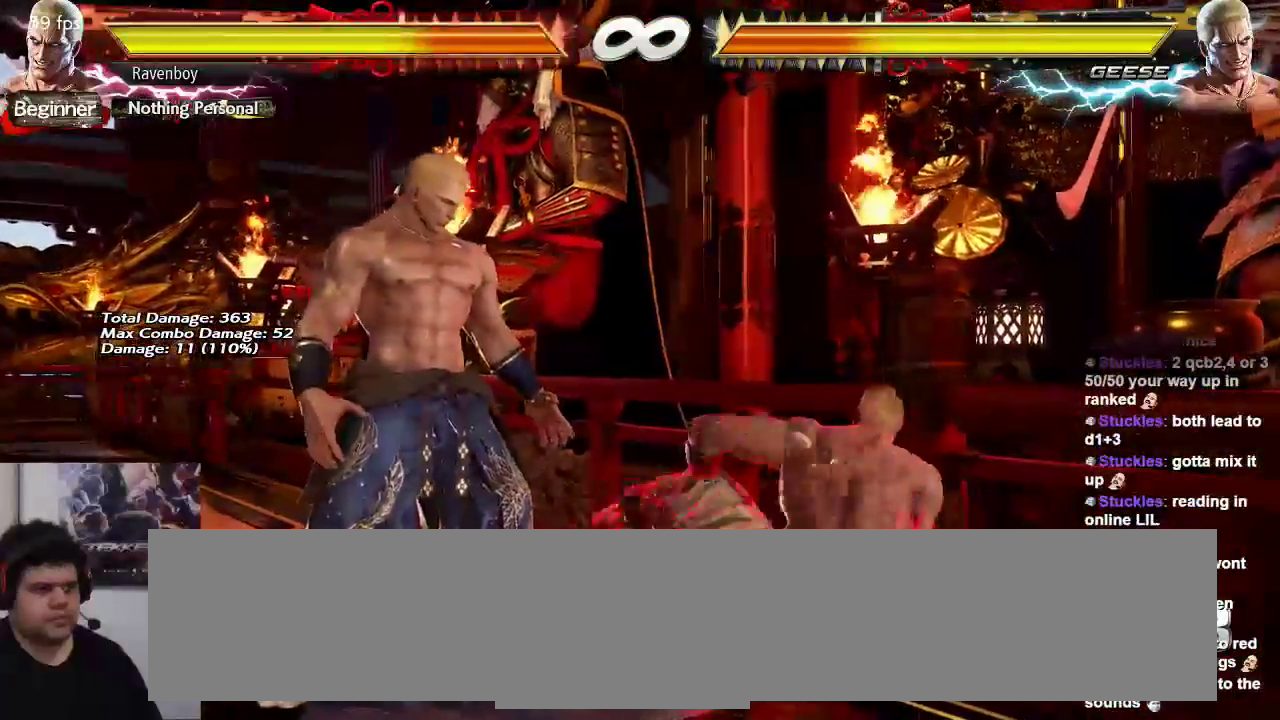
{"dt_ms": 500, "buttons": [], "left_stick": "right"}
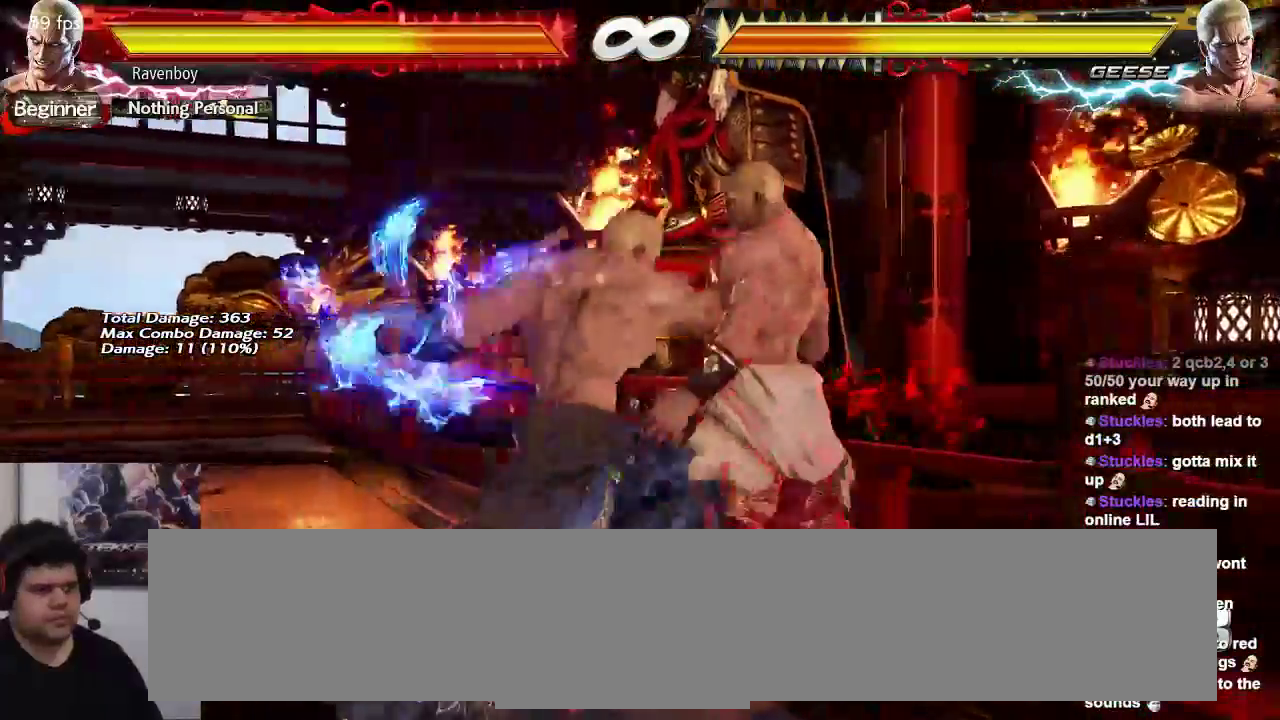
{"dt_ms": 500, "buttons": [], "left_stick": "center", "events": [[467, "left_stick", "center"]]}
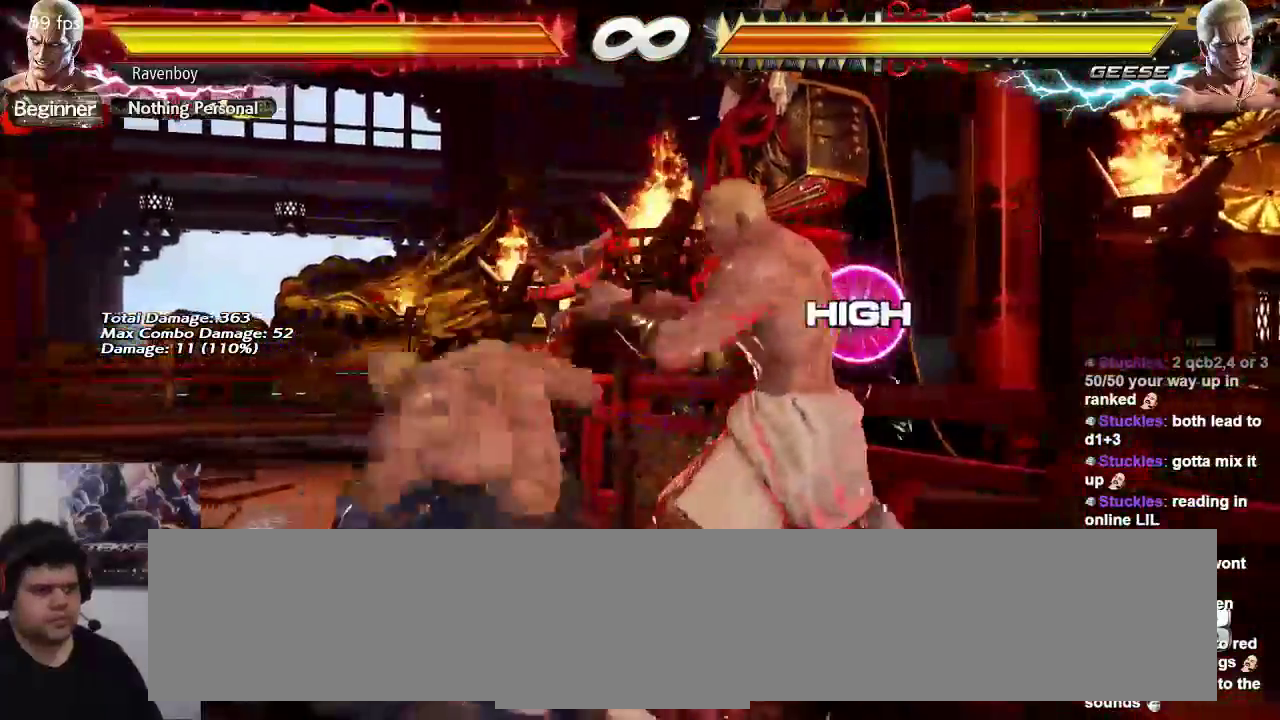
{"dt_ms": 500, "buttons": [], "left_stick": "center", "events": []}